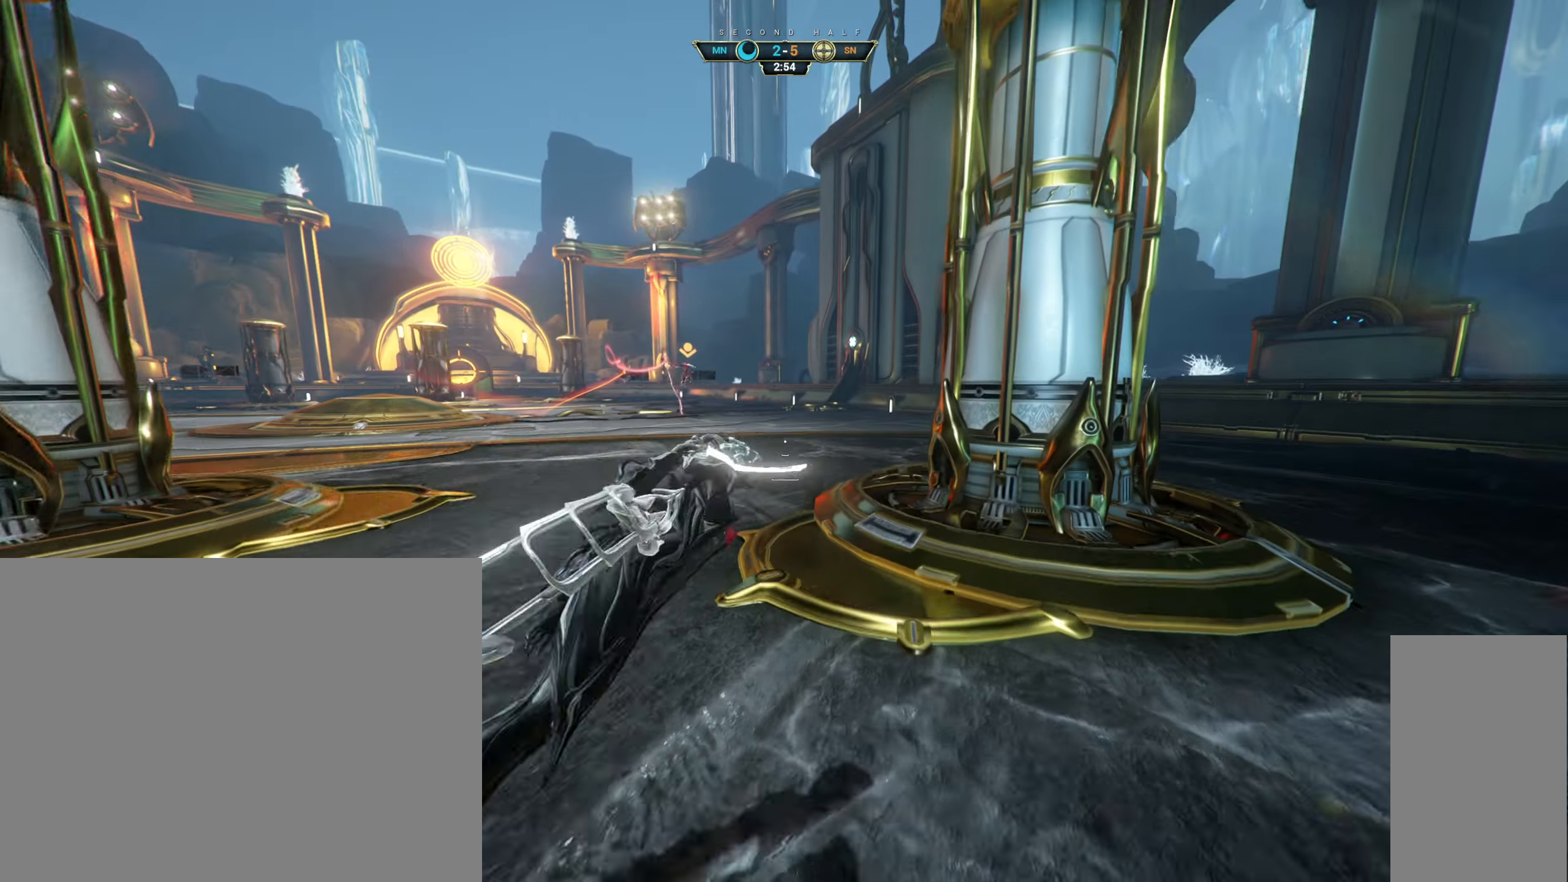
Gameplay with keyboard and mouse; each line is a JSON object with the keys and mouse buttons held at the frame after it. "events" lists presses ("down") and releases ("up") of "a", "ctrl", "d", "e", "q", "s", "shift", "space", "w", "mouse_left", "mouse_wheel", "mouse_right", "mouse_mb4" and "mouse_mb5" between this image and that frame as [ms after this image, input, new state], when the widget could be followed in between. "mouse_left", "mouse_wheel", "mouse_right", "mouse_mb4", "mouse_mb5" = the "left", "wheel", "right", "mb4", "mb5" buttons of the "mouse" list. No other keys are recorded. "wheel" means that the mouse wheel is clicked or scrolled. Not read: mouse_move.
{"keys": ["a", "ctrl", "w"], "mouse": [], "events": [[116, "mouse_right", "up"], [416, "a", "down"], [450, "d", "up"], [500, "ctrl", "down"]]}
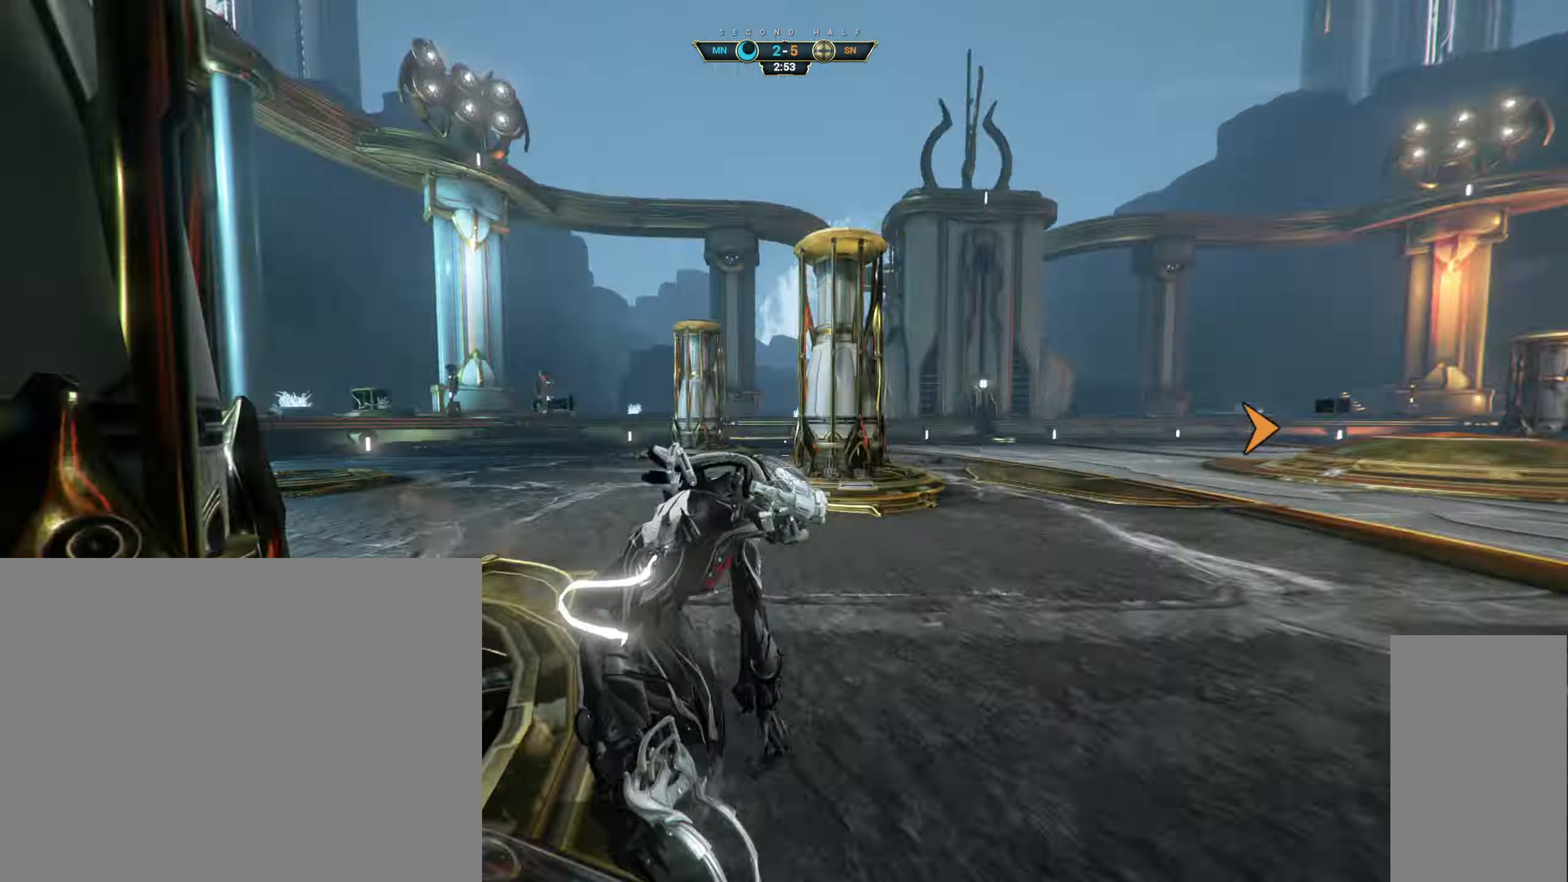
{"keys": ["a"], "mouse": ["right"], "events": [[33, "a", "up"], [66, "a", "down"], [66, "space", "down"], [133, "ctrl", "up"], [133, "space", "up"], [216, "w", "up"], [383, "mouse_right", "down"]]}
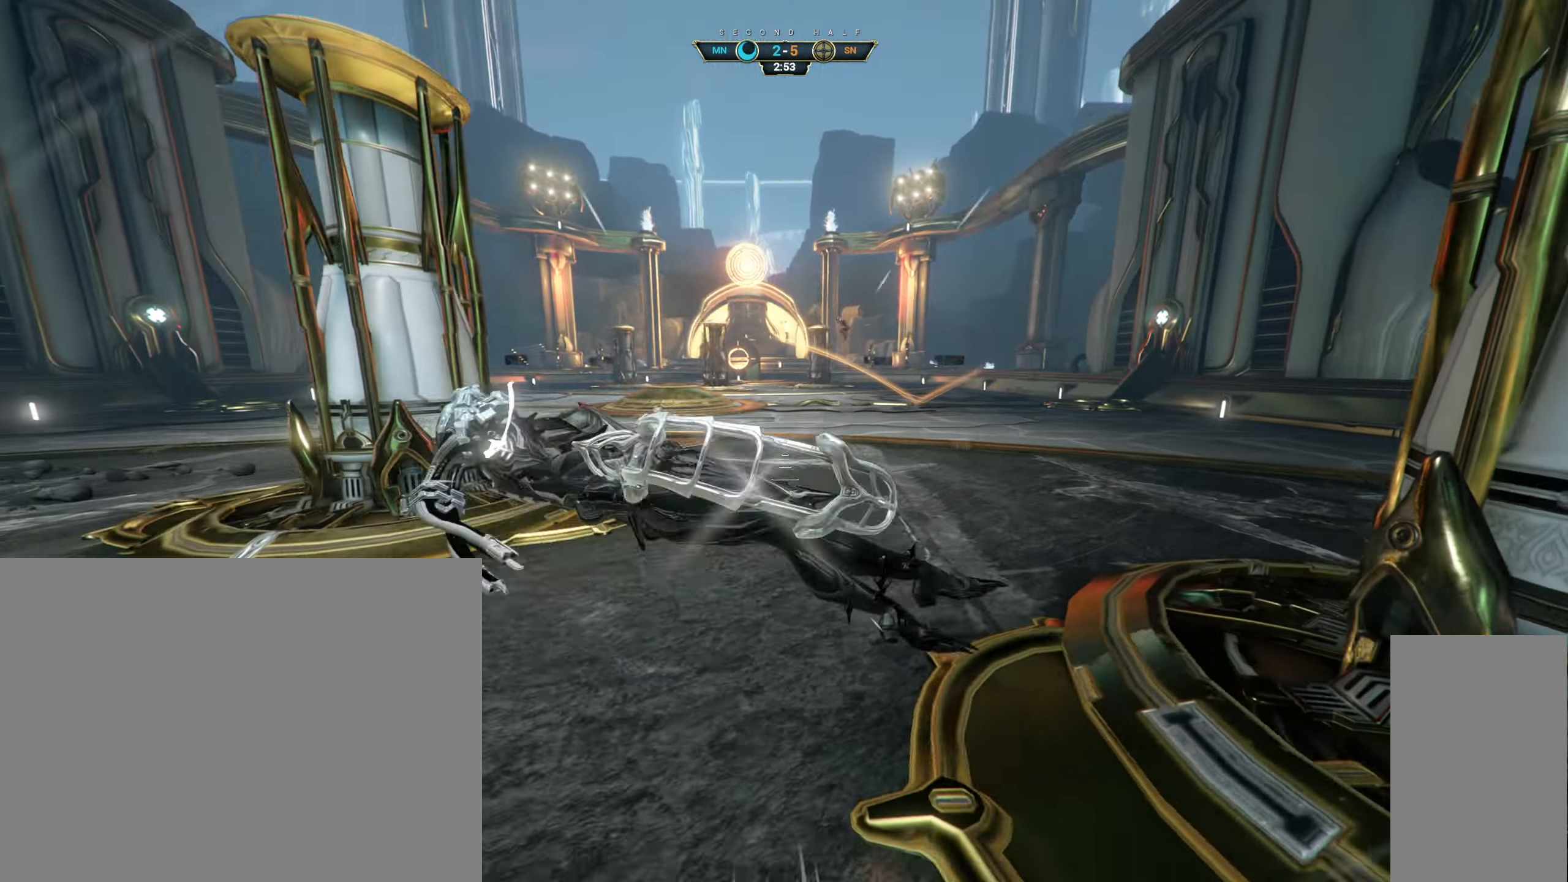
{"keys": ["w"], "mouse": [], "events": [[16, "mouse_right", "up"], [100, "w", "down"], [433, "a", "up"]]}
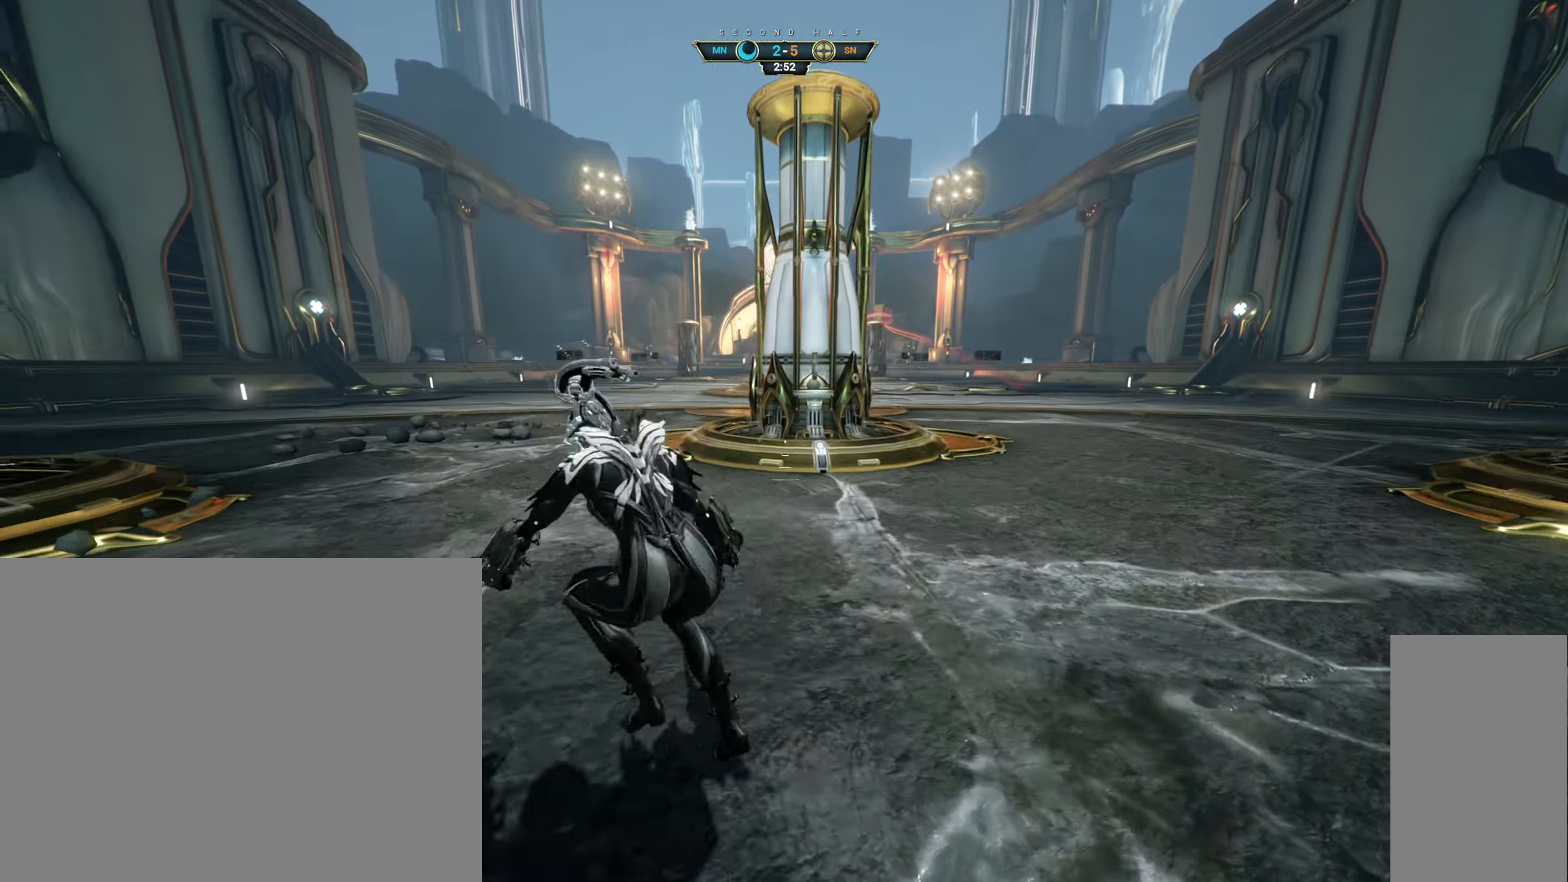
{"keys": ["a", "w"], "mouse": [], "events": [[433, "a", "down"]]}
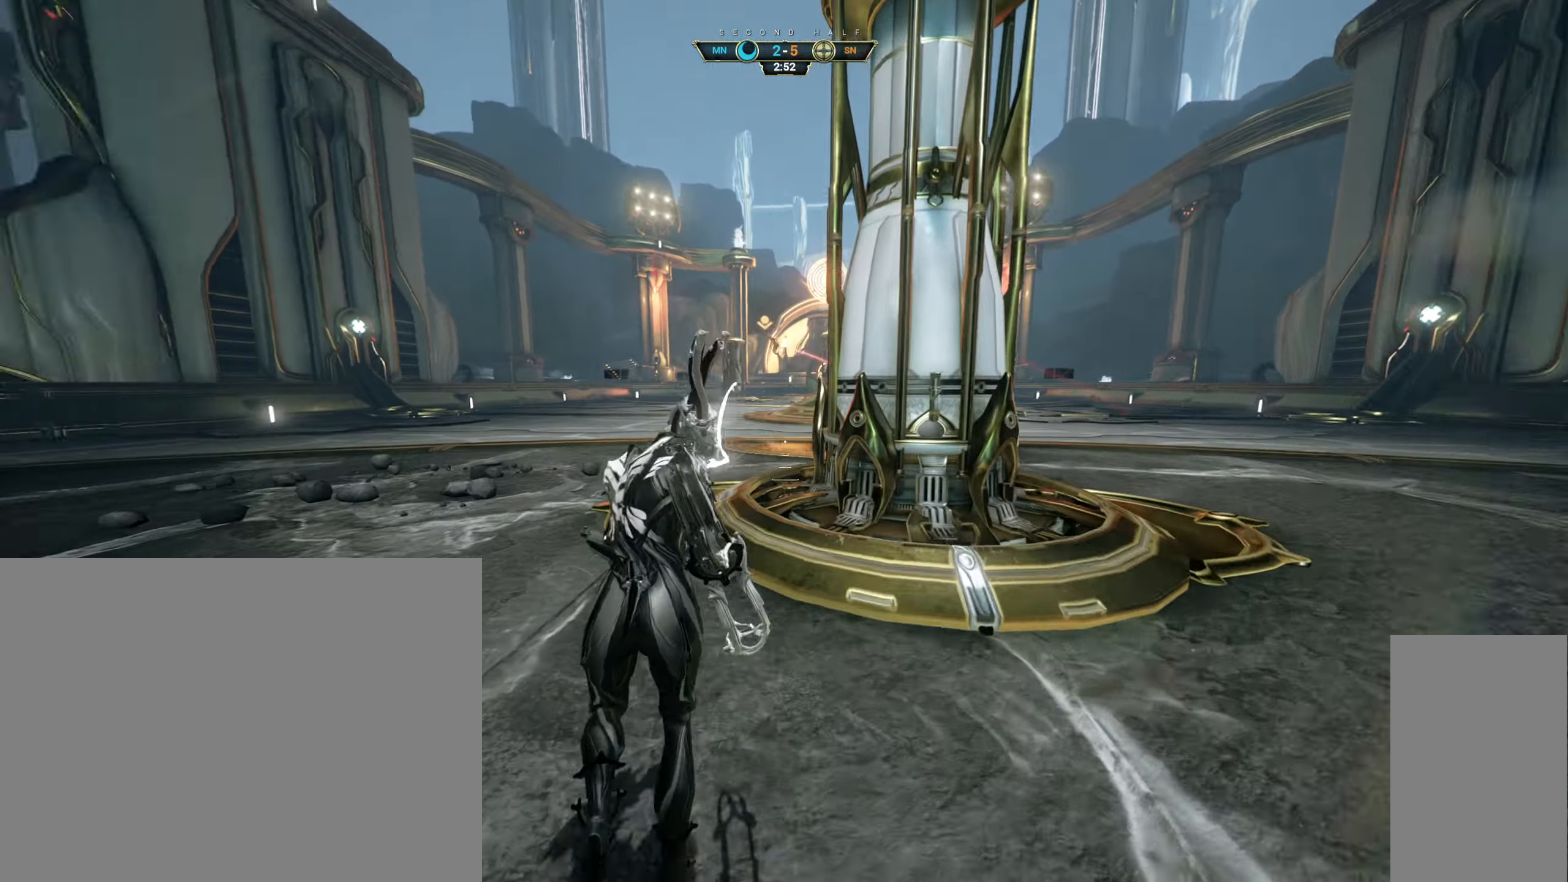
{"keys": ["d"], "mouse": [], "events": [[150, "a", "up"], [433, "d", "down"], [433, "w", "up"]]}
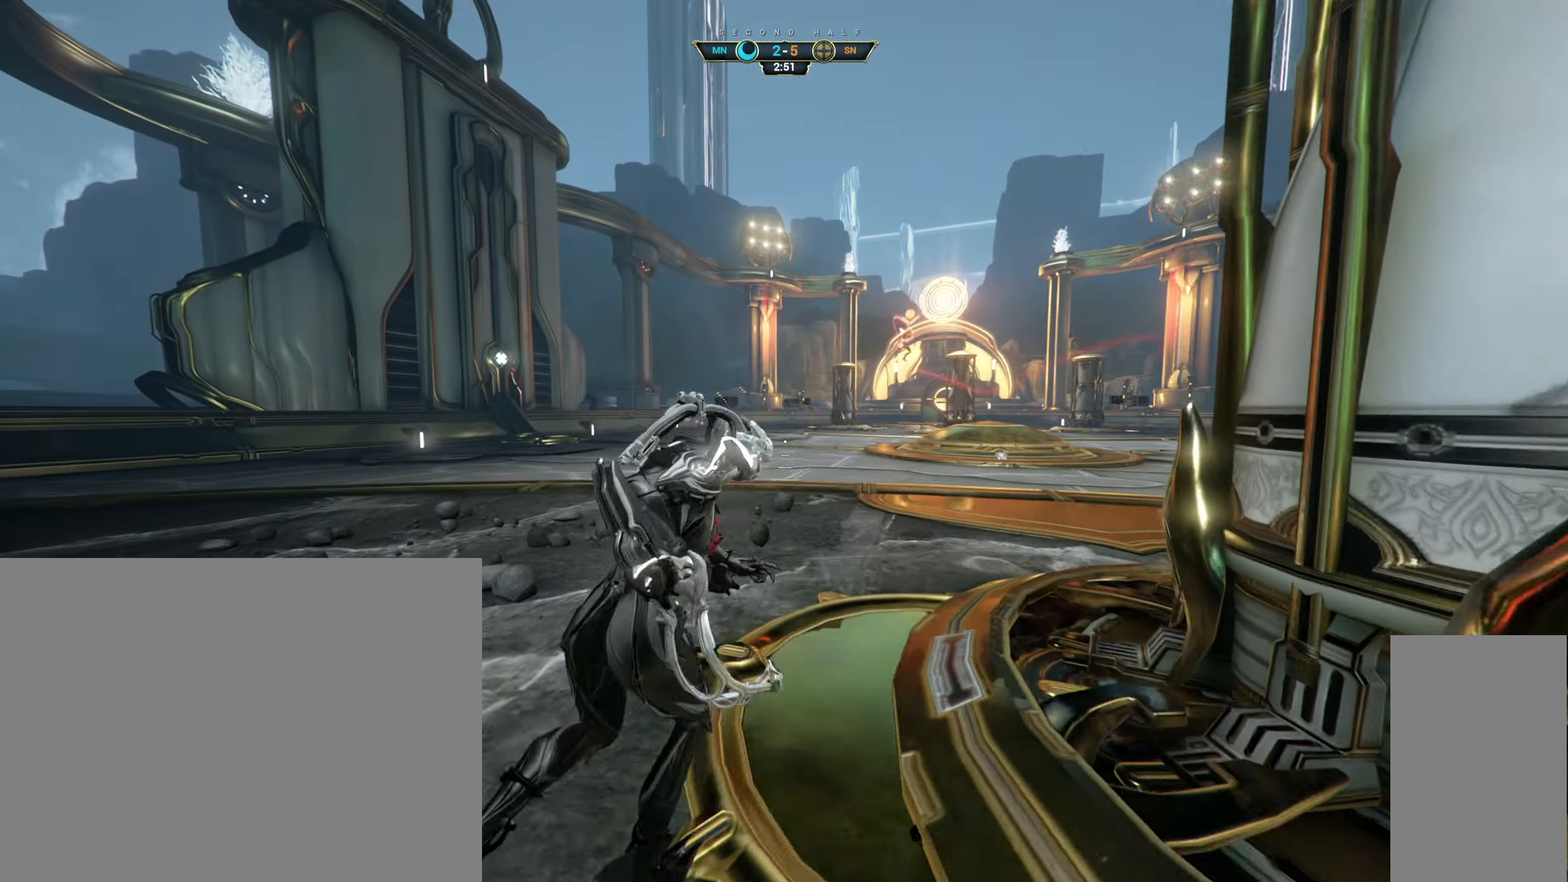
{"keys": ["d", "s"], "mouse": [], "events": [[50, "s", "down"], [350, "ctrl", "down"], [416, "ctrl", "up"]]}
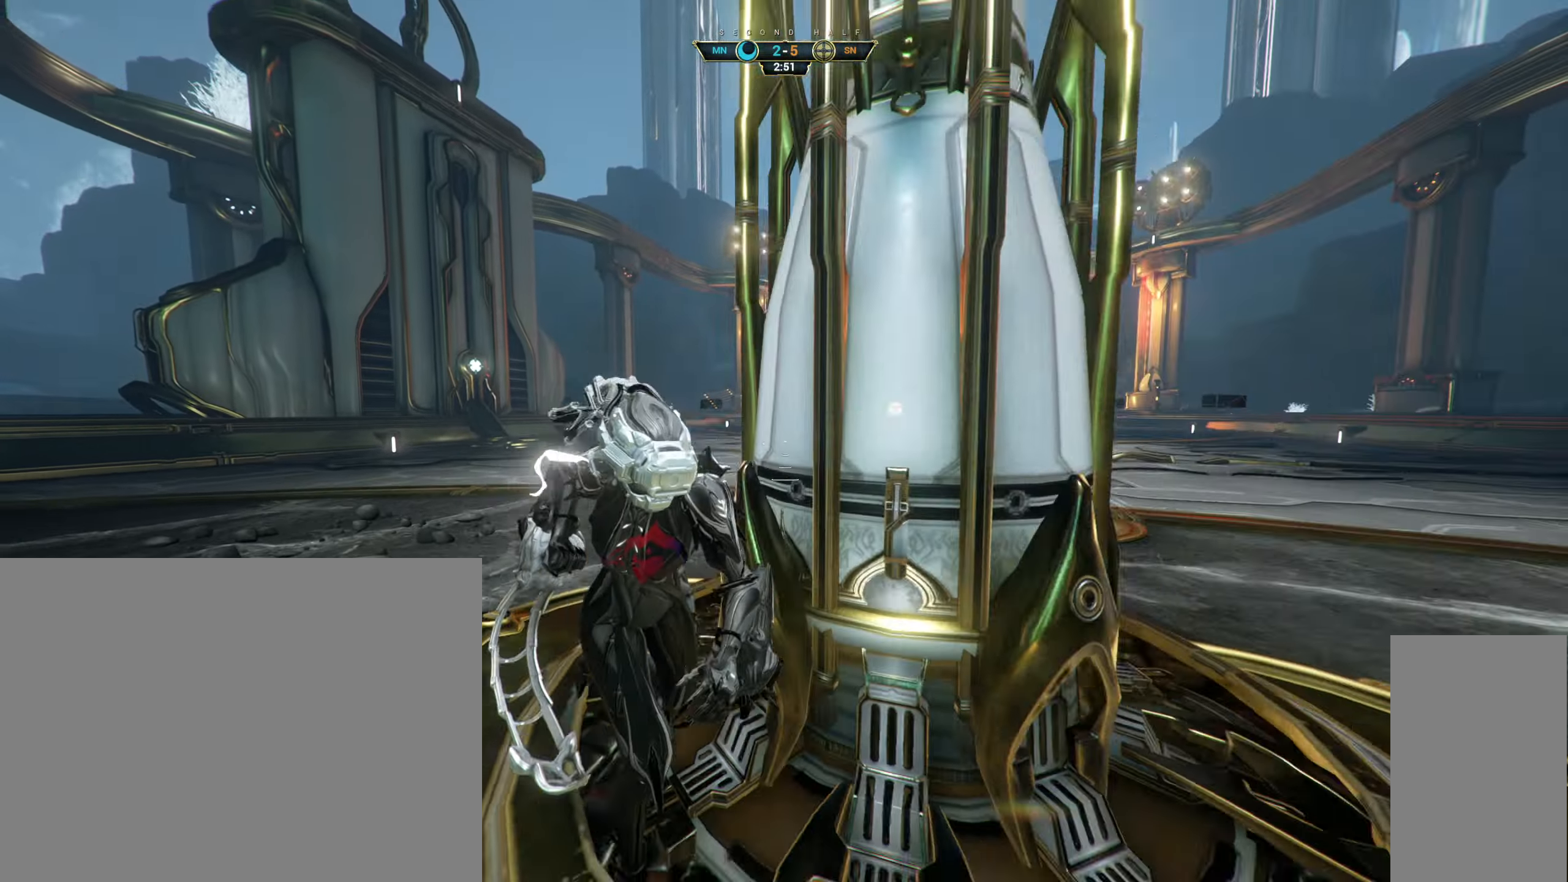
{"keys": ["a"], "mouse": [], "events": [[233, "d", "up"], [283, "a", "down"], [500, "s", "up"]]}
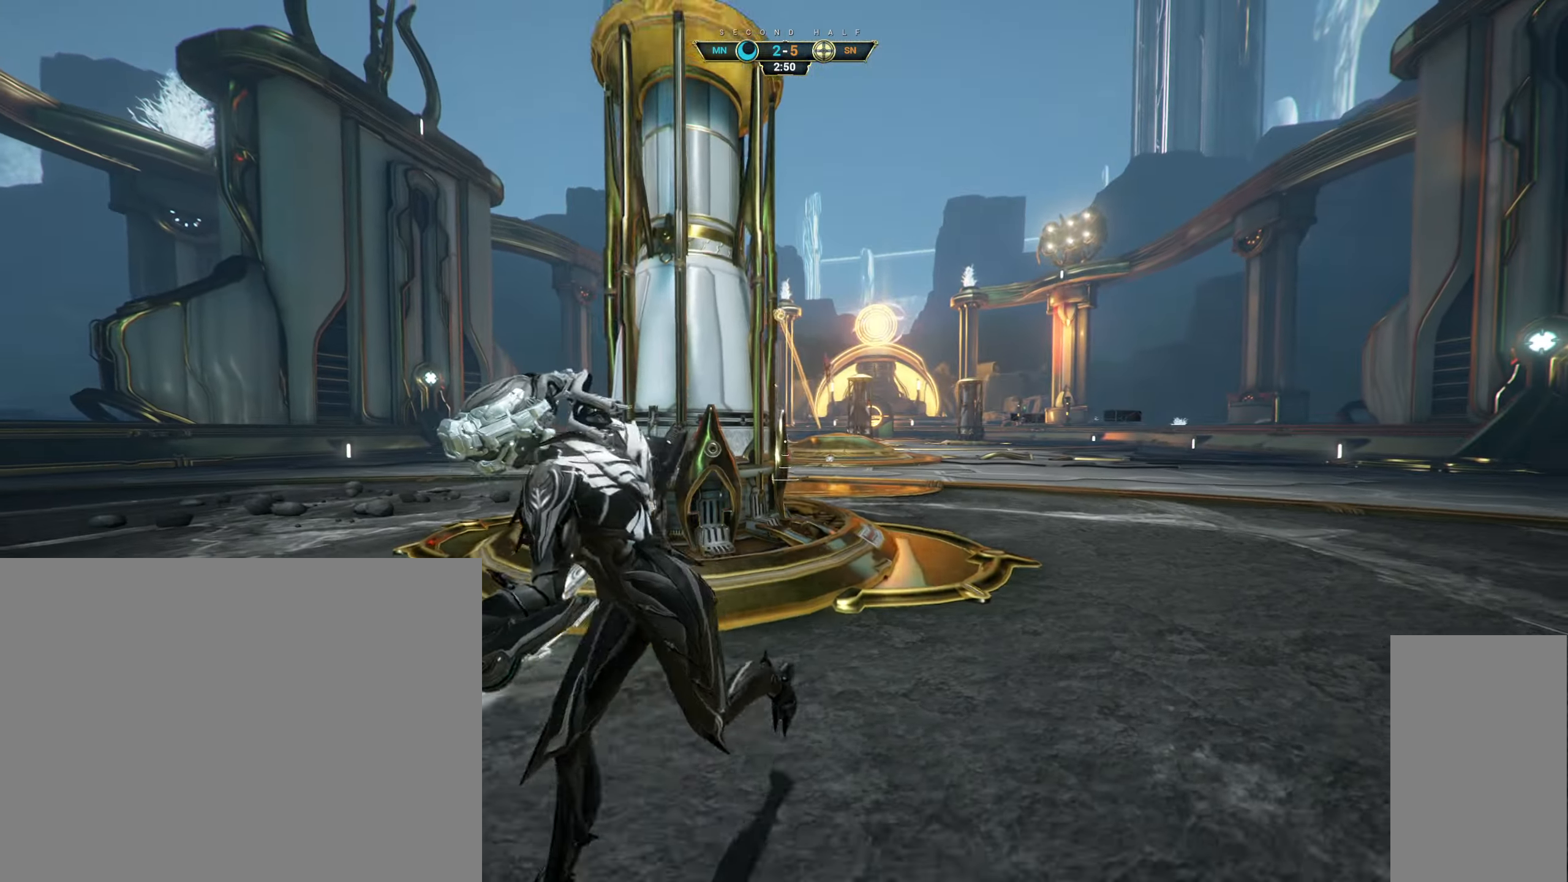
{"keys": ["a", "ctrl", "s"], "mouse": [], "events": [[283, "s", "down"], [467, "ctrl", "down"]]}
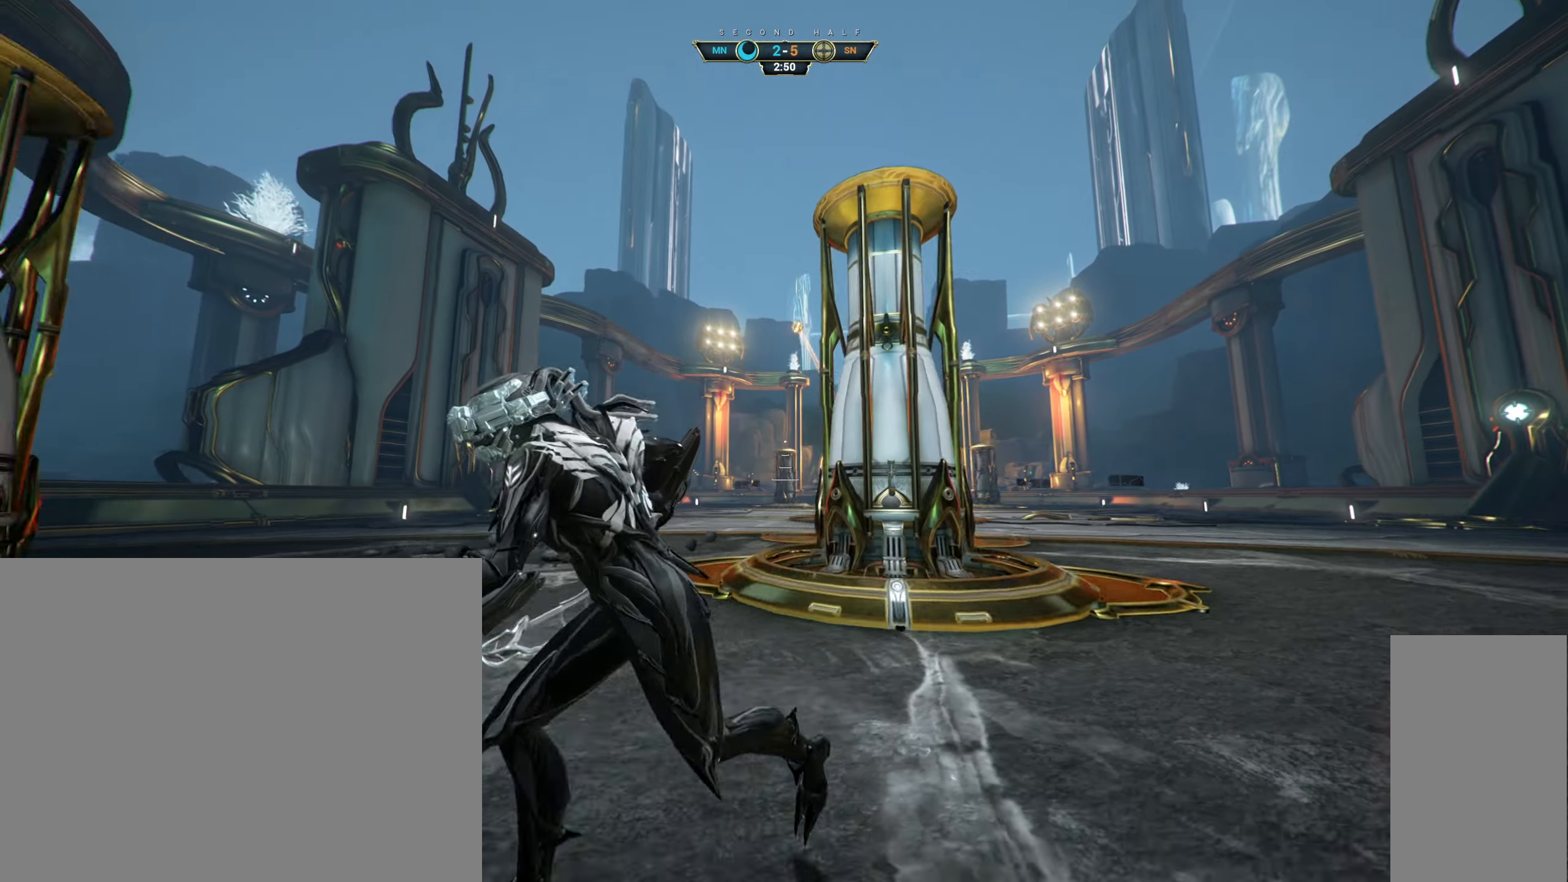
{"keys": ["s"], "mouse": [], "events": [[83, "ctrl", "up"], [100, "a", "up"]]}
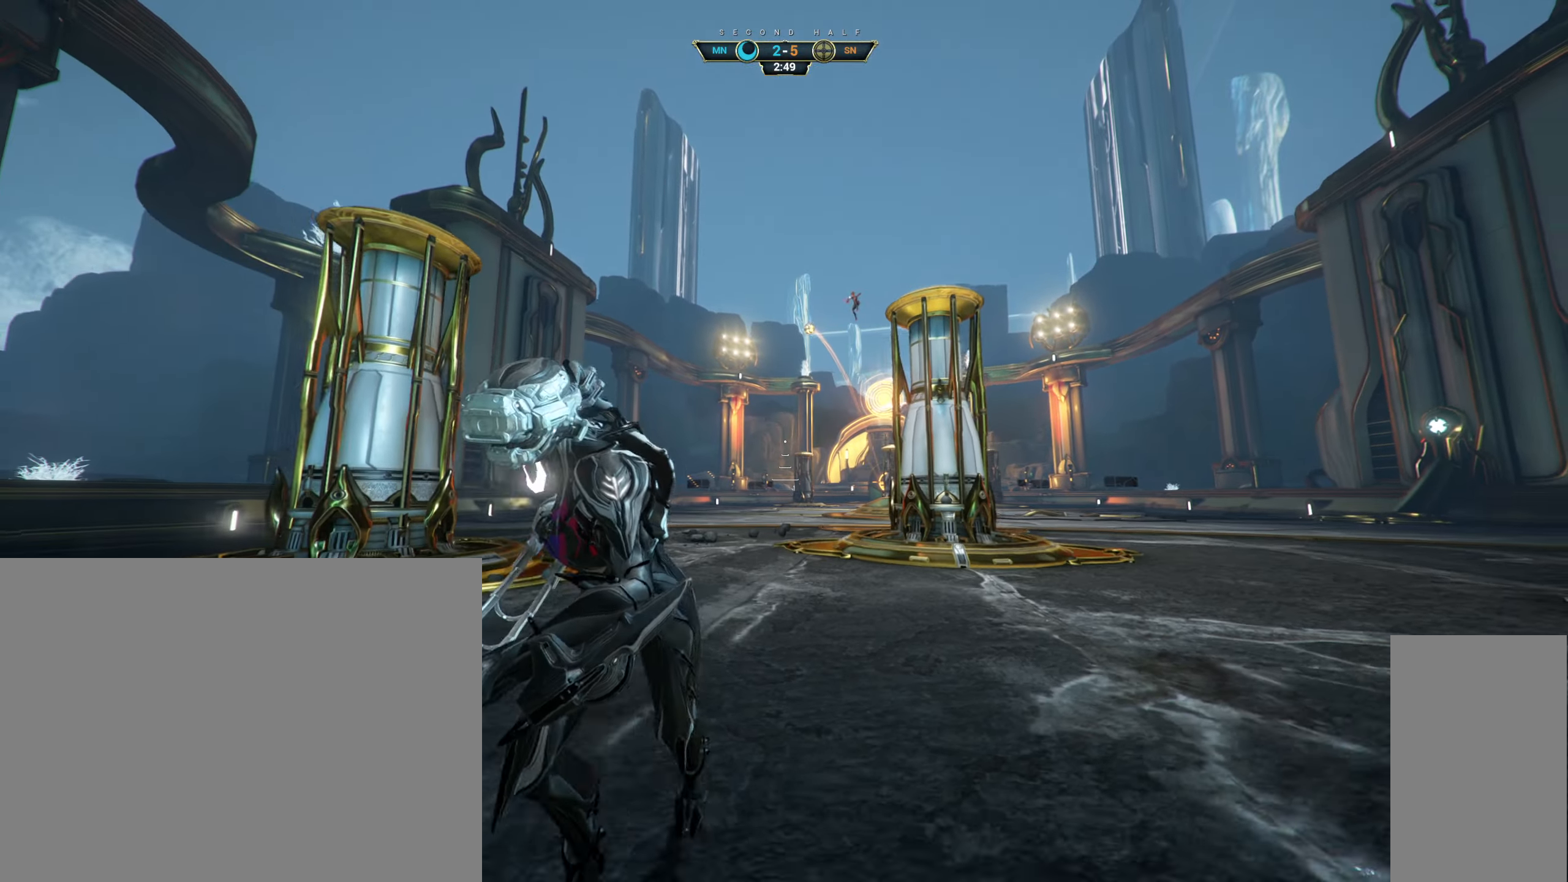
{"keys": ["s"], "mouse": [], "events": [[383, "space", "down"], [483, "space", "up"]]}
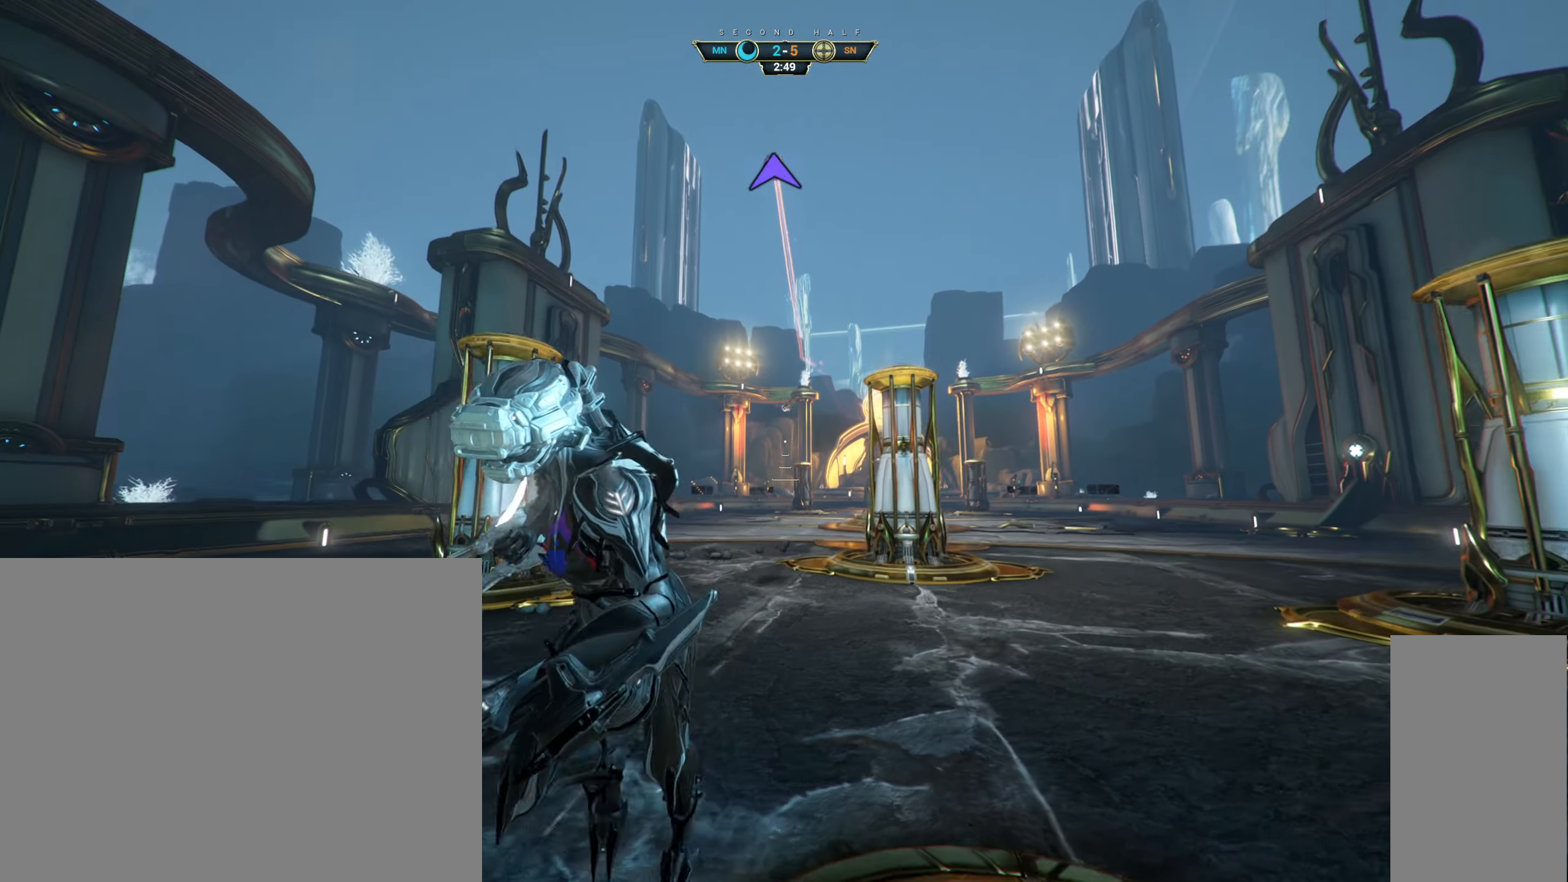
{"keys": ["e", "w"], "mouse": [], "events": [[100, "s", "up"], [117, "ctrl", "down"], [200, "space", "down"], [217, "w", "down"], [267, "ctrl", "up"], [283, "space", "up"], [450, "e", "down"]]}
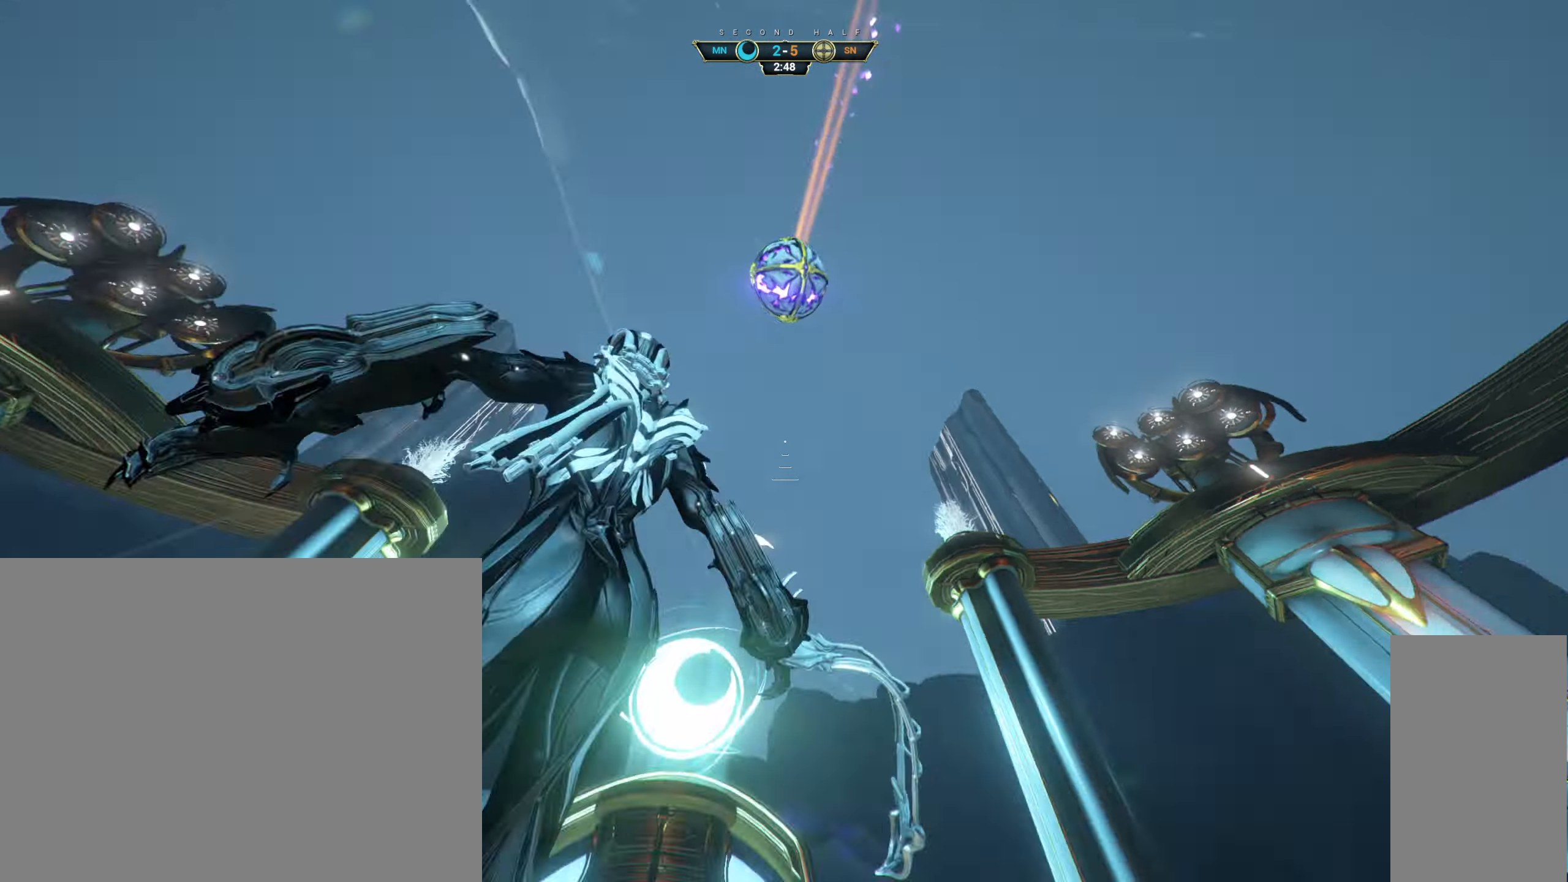
{"keys": ["w"], "mouse": [], "events": [[17, "e", "up"], [100, "a", "down"], [183, "a", "up"]]}
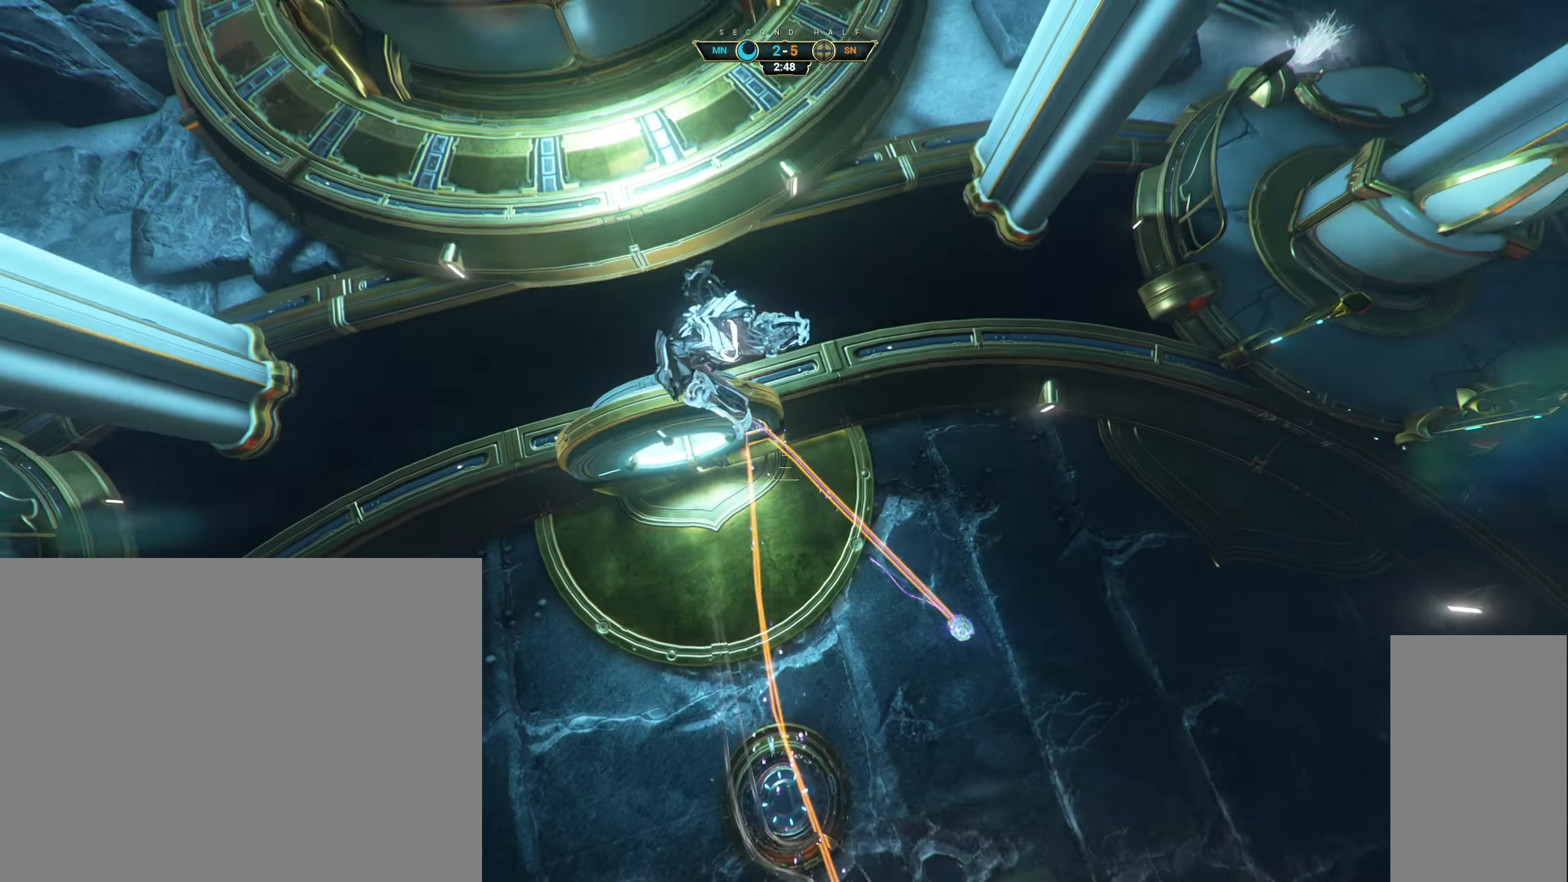
{"keys": ["w"], "mouse": [], "events": [[217, "d", "down"], [367, "d", "up"]]}
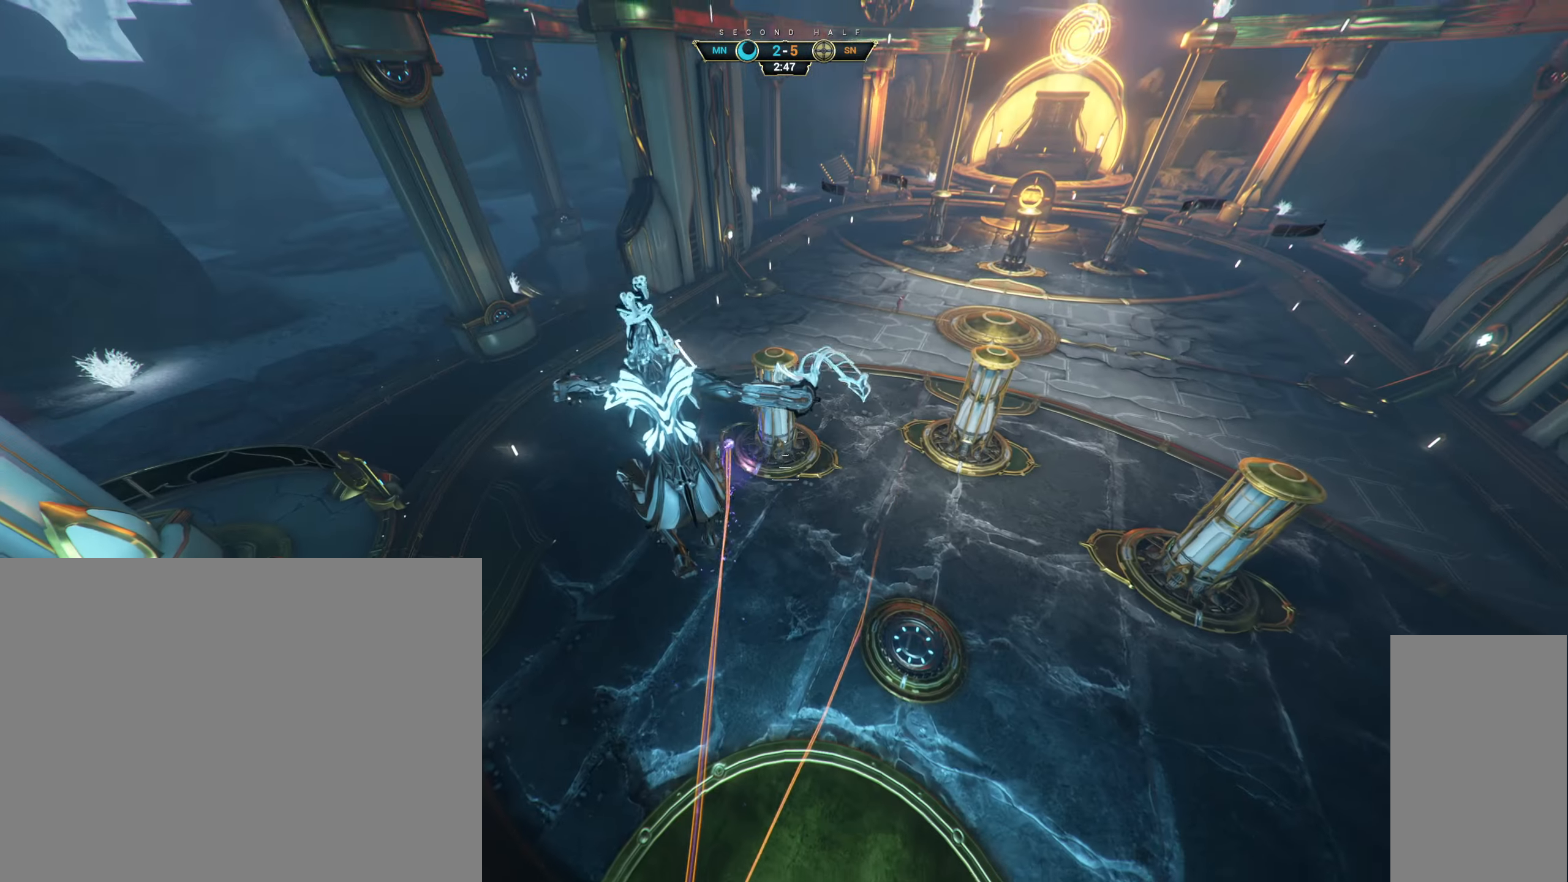
{"keys": ["a", "w"], "mouse": [], "events": [[400, "a", "down"]]}
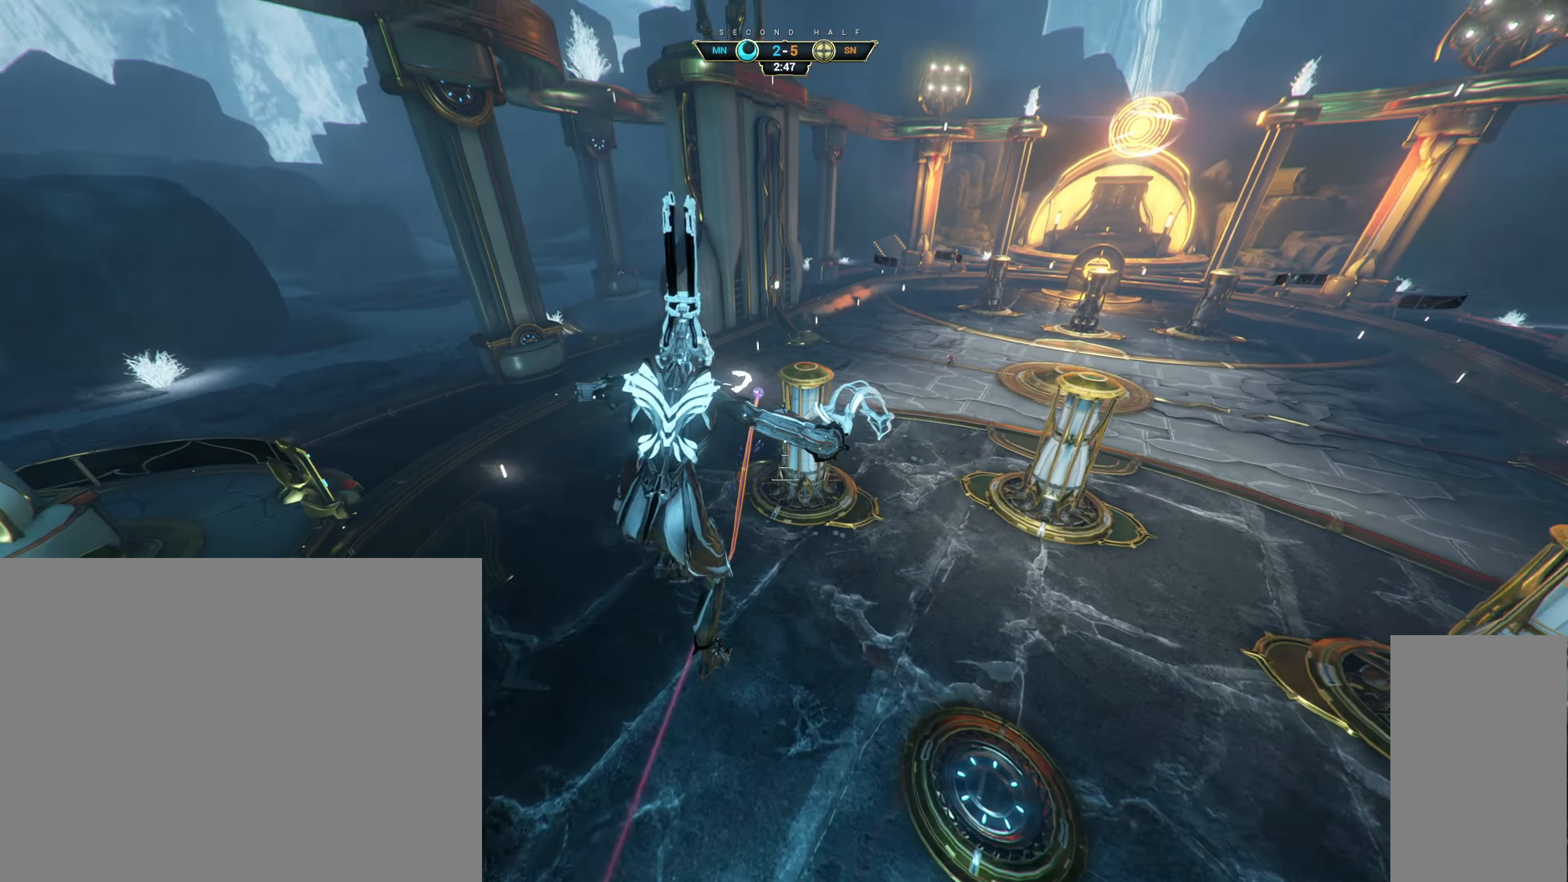
{"keys": ["ctrl", "w"], "mouse": [], "events": [[133, "a", "up"], [400, "ctrl", "down"]]}
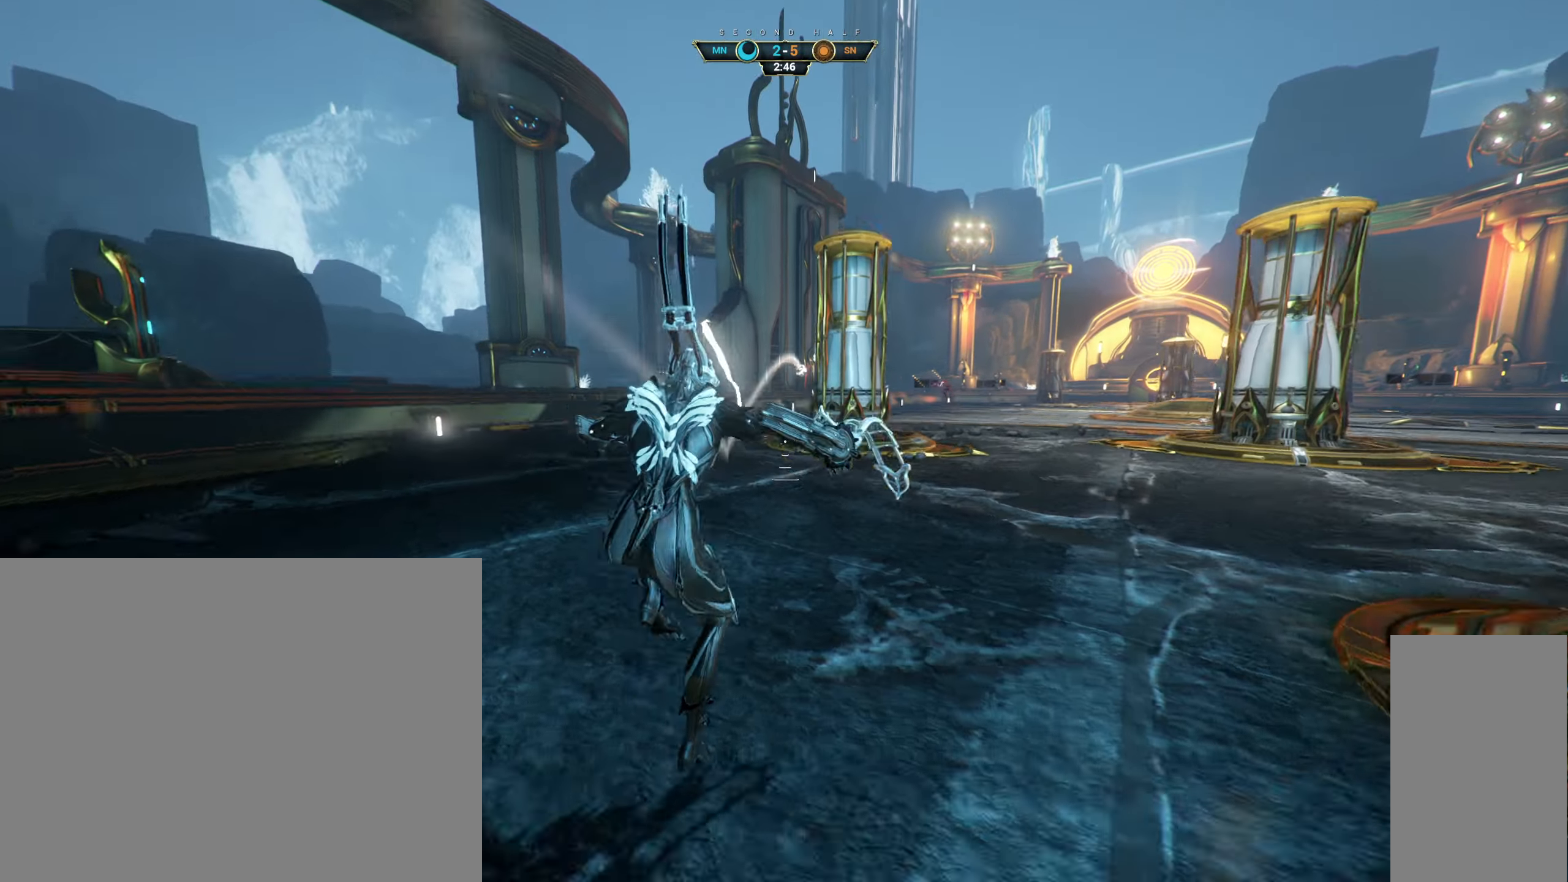
{"keys": [], "mouse": [], "events": [[17, "a", "down"], [67, "w", "up"], [100, "ctrl", "up"], [183, "s", "down"], [367, "a", "up"], [433, "s", "up"]]}
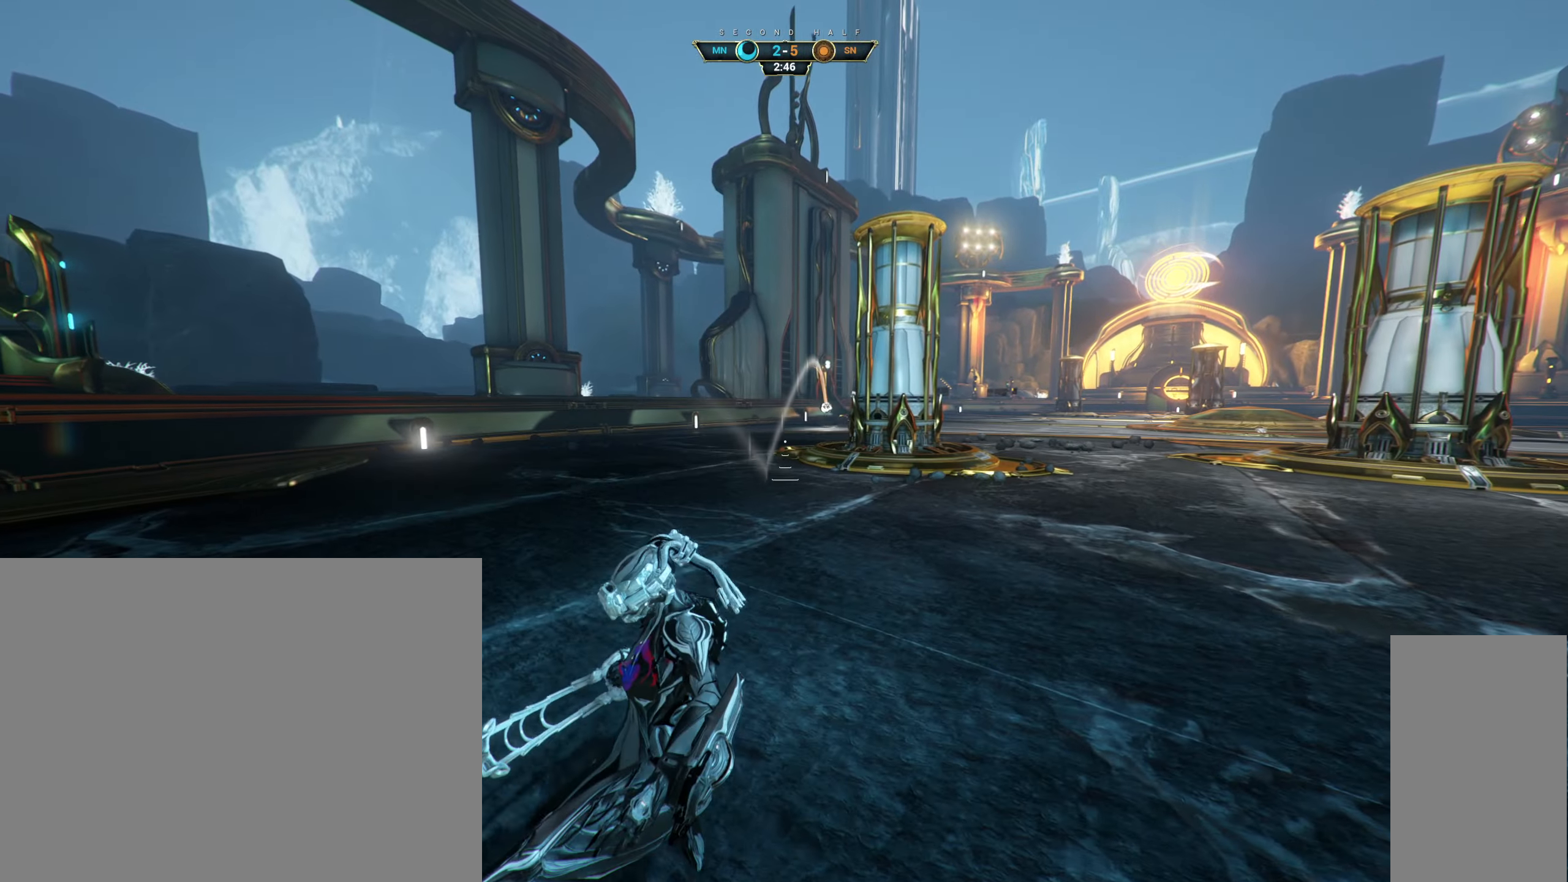
{"keys": [], "mouse": [], "events": []}
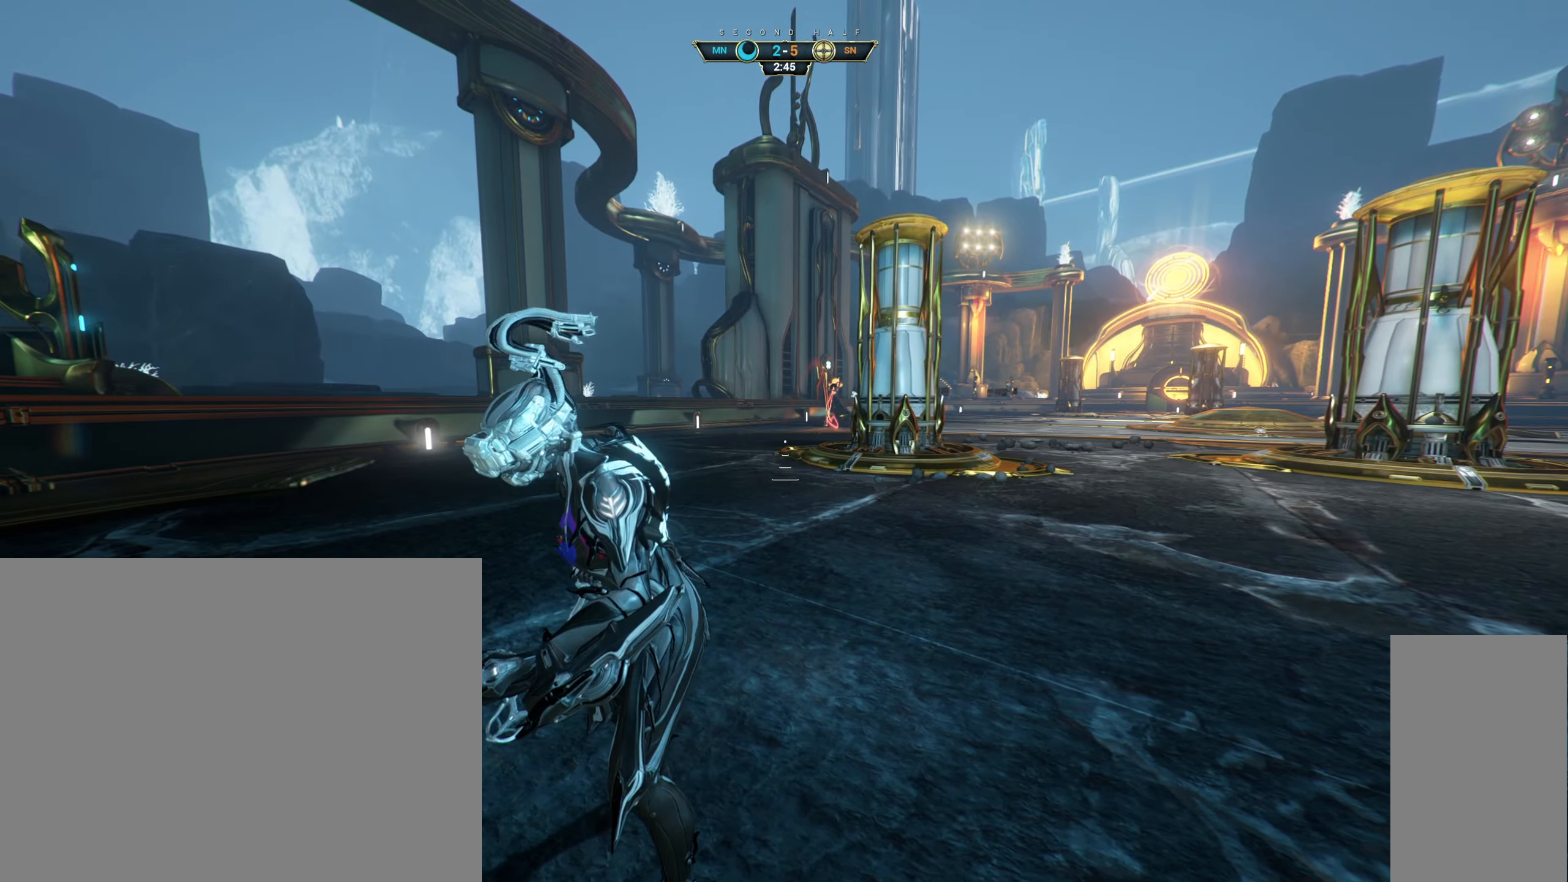
{"keys": ["a", "w"], "mouse": [], "events": [[67, "w", "down"], [150, "ctrl", "down"], [200, "space", "down"], [250, "space", "up"], [284, "ctrl", "up"], [300, "mouse_right", "down"], [400, "a", "down"], [417, "mouse_right", "up"]]}
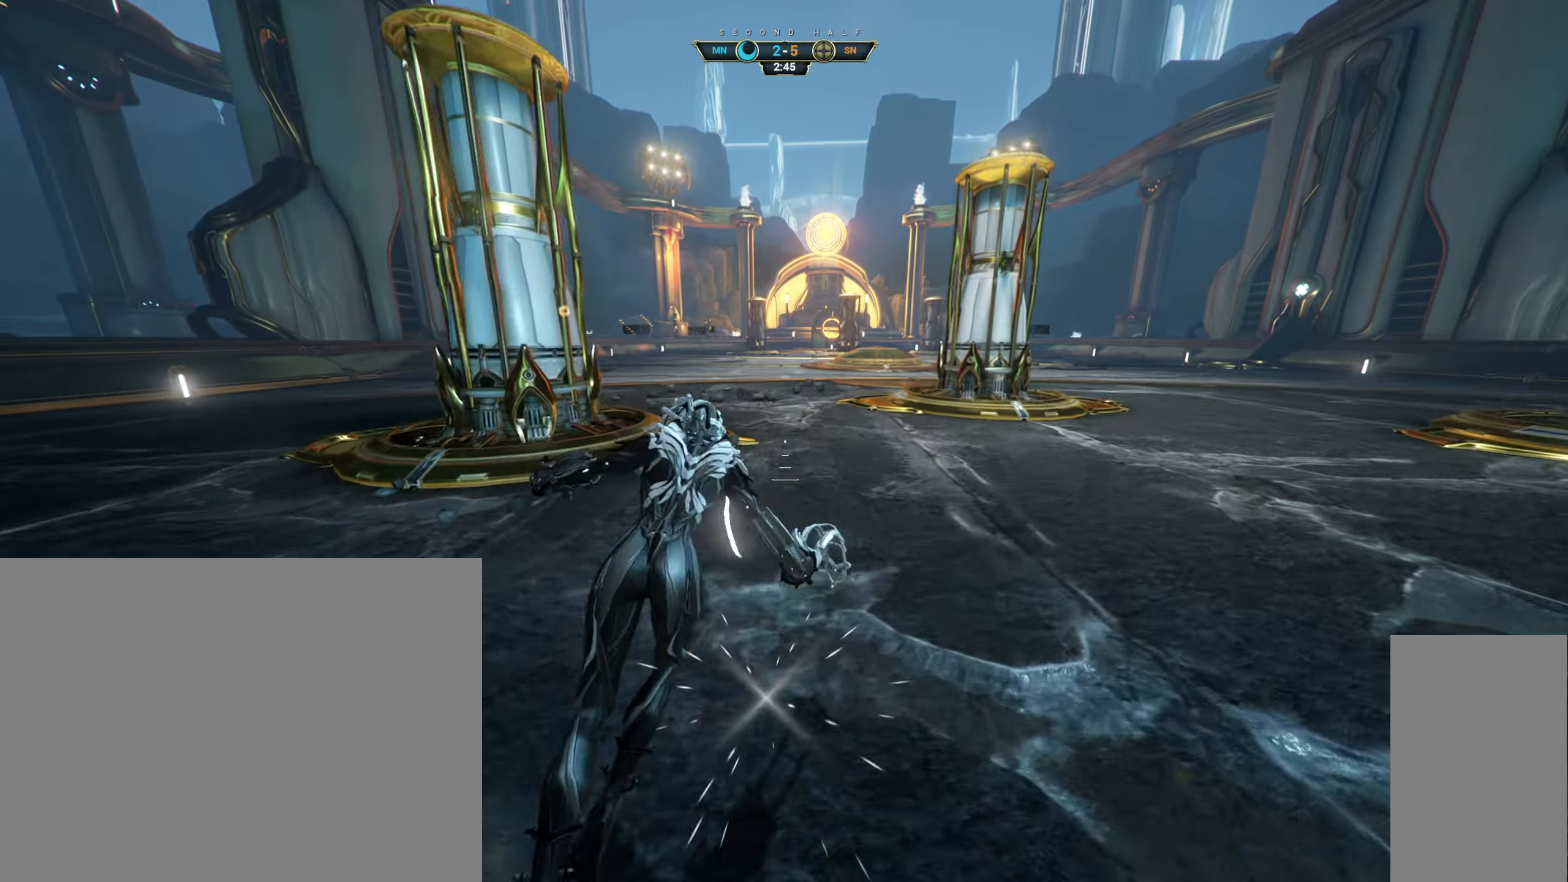
{"keys": ["w"], "mouse": [], "events": [[284, "a", "up"]]}
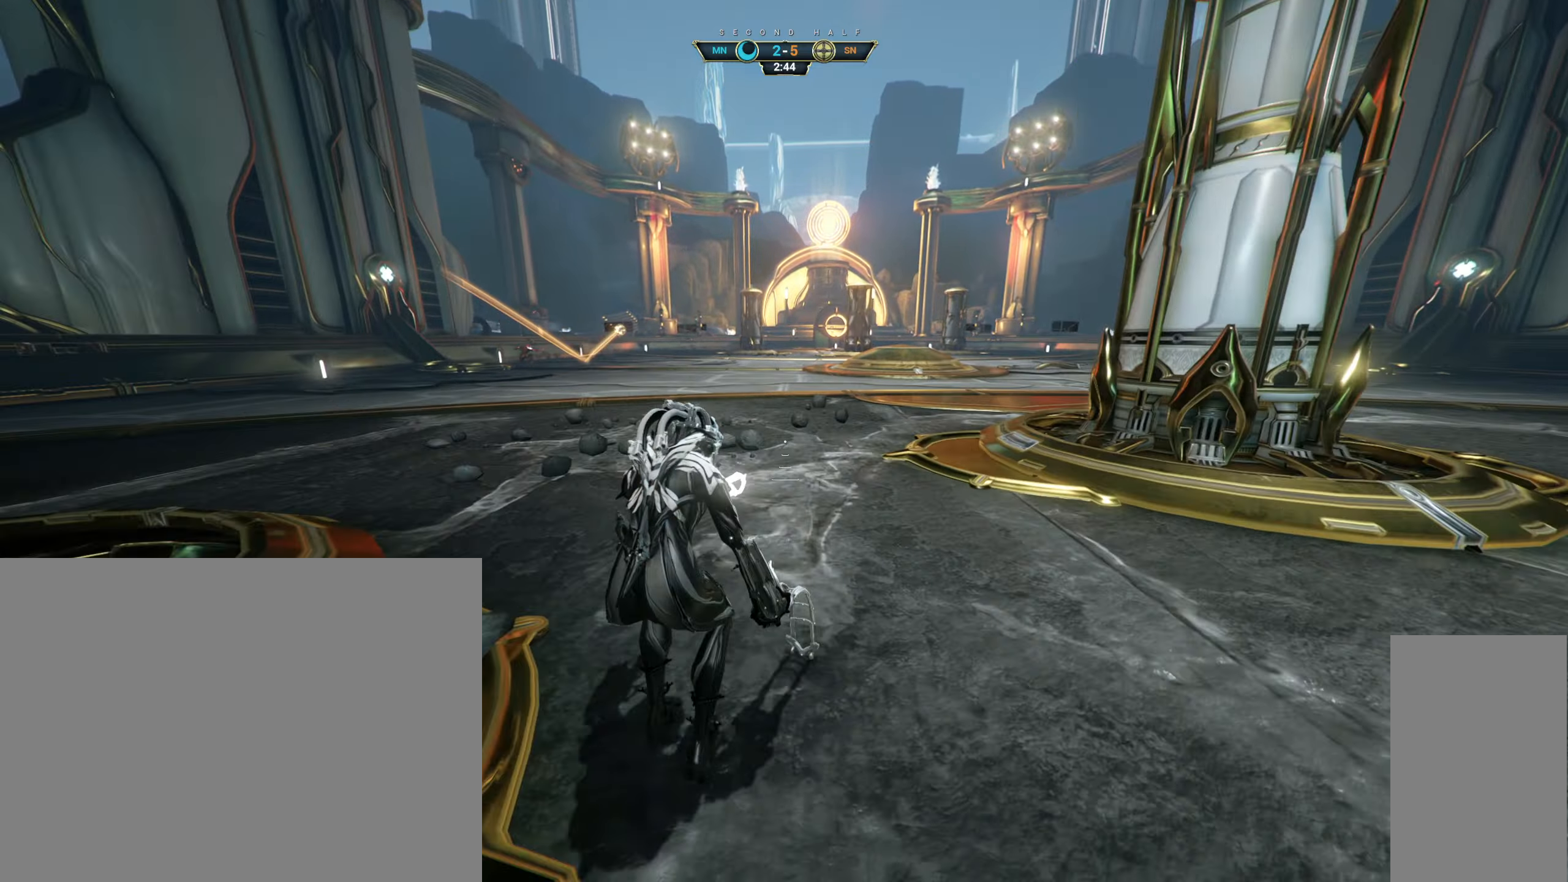
{"keys": [], "mouse": [], "events": [[50, "d", "down"], [200, "d", "up"], [450, "w", "up"]]}
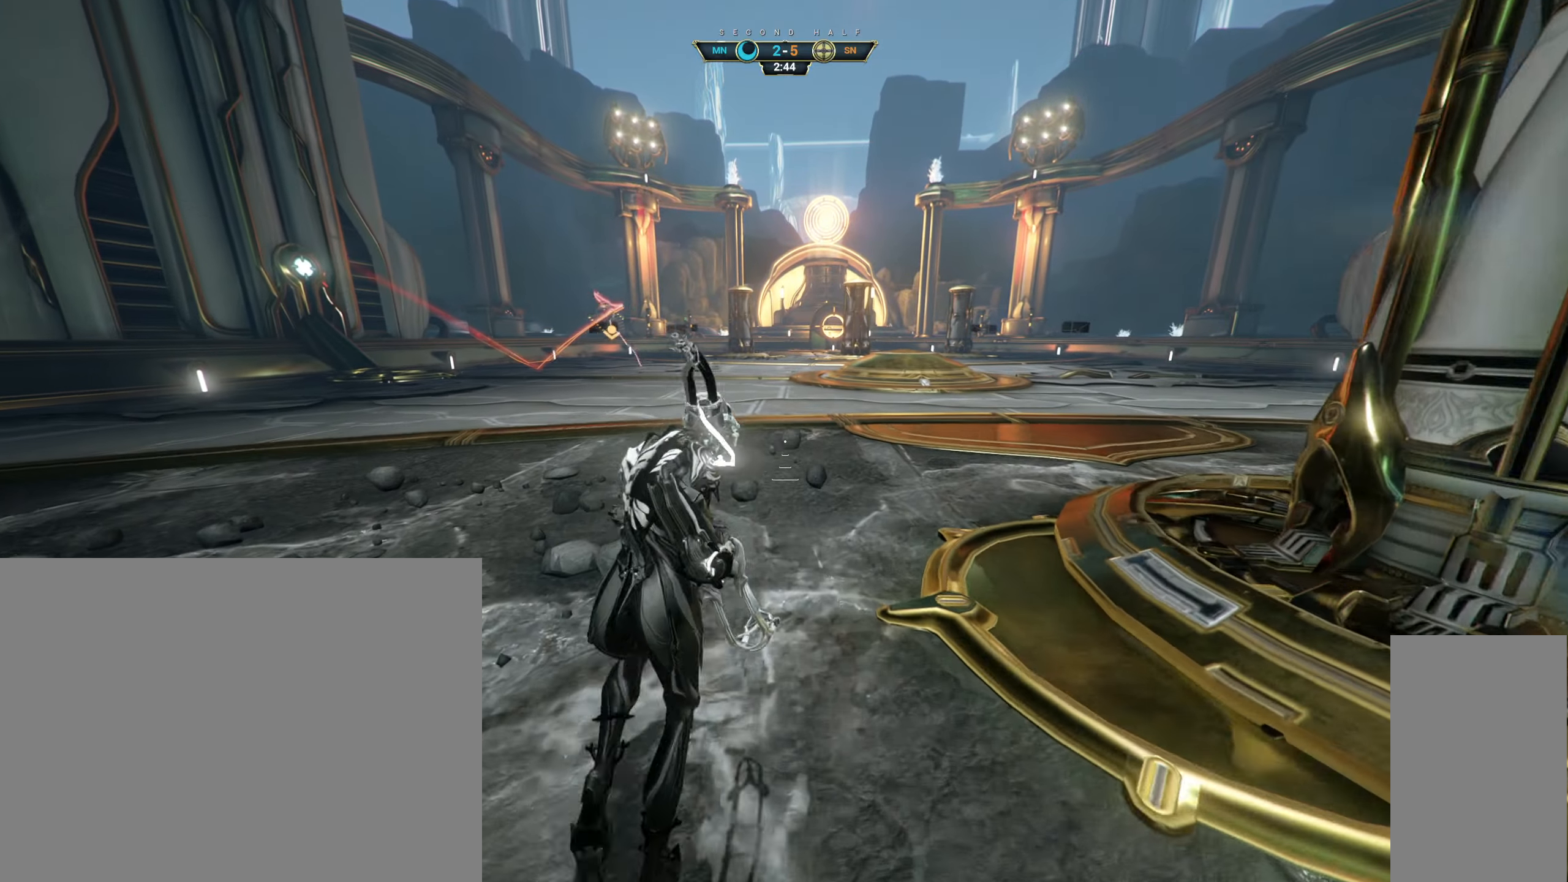
{"keys": ["d"], "mouse": [], "events": [[484, "d", "down"]]}
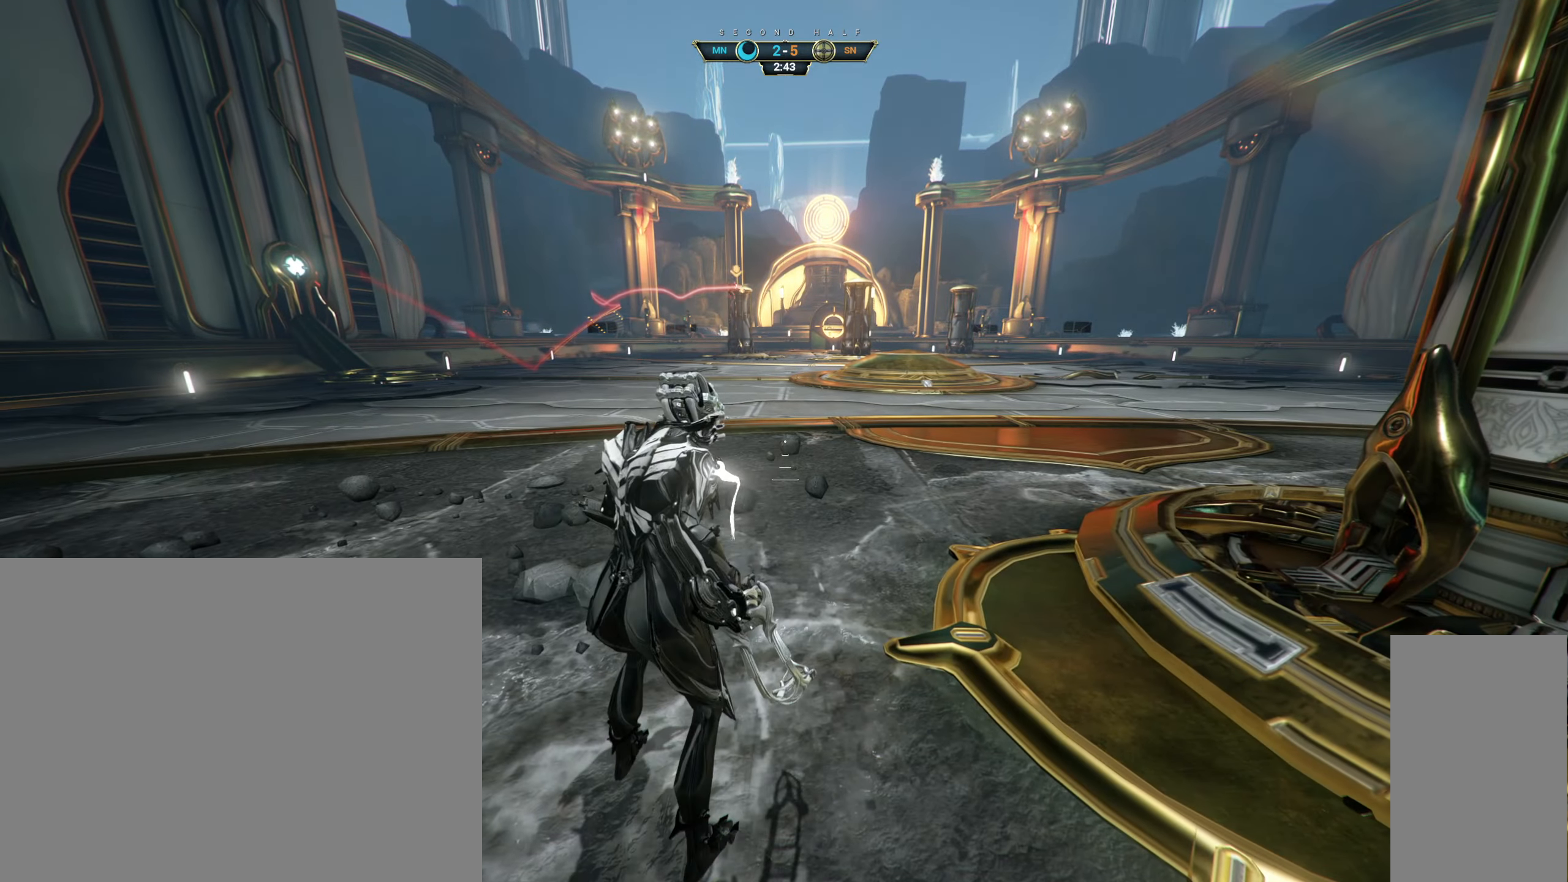
{"keys": ["d"], "mouse": [], "events": []}
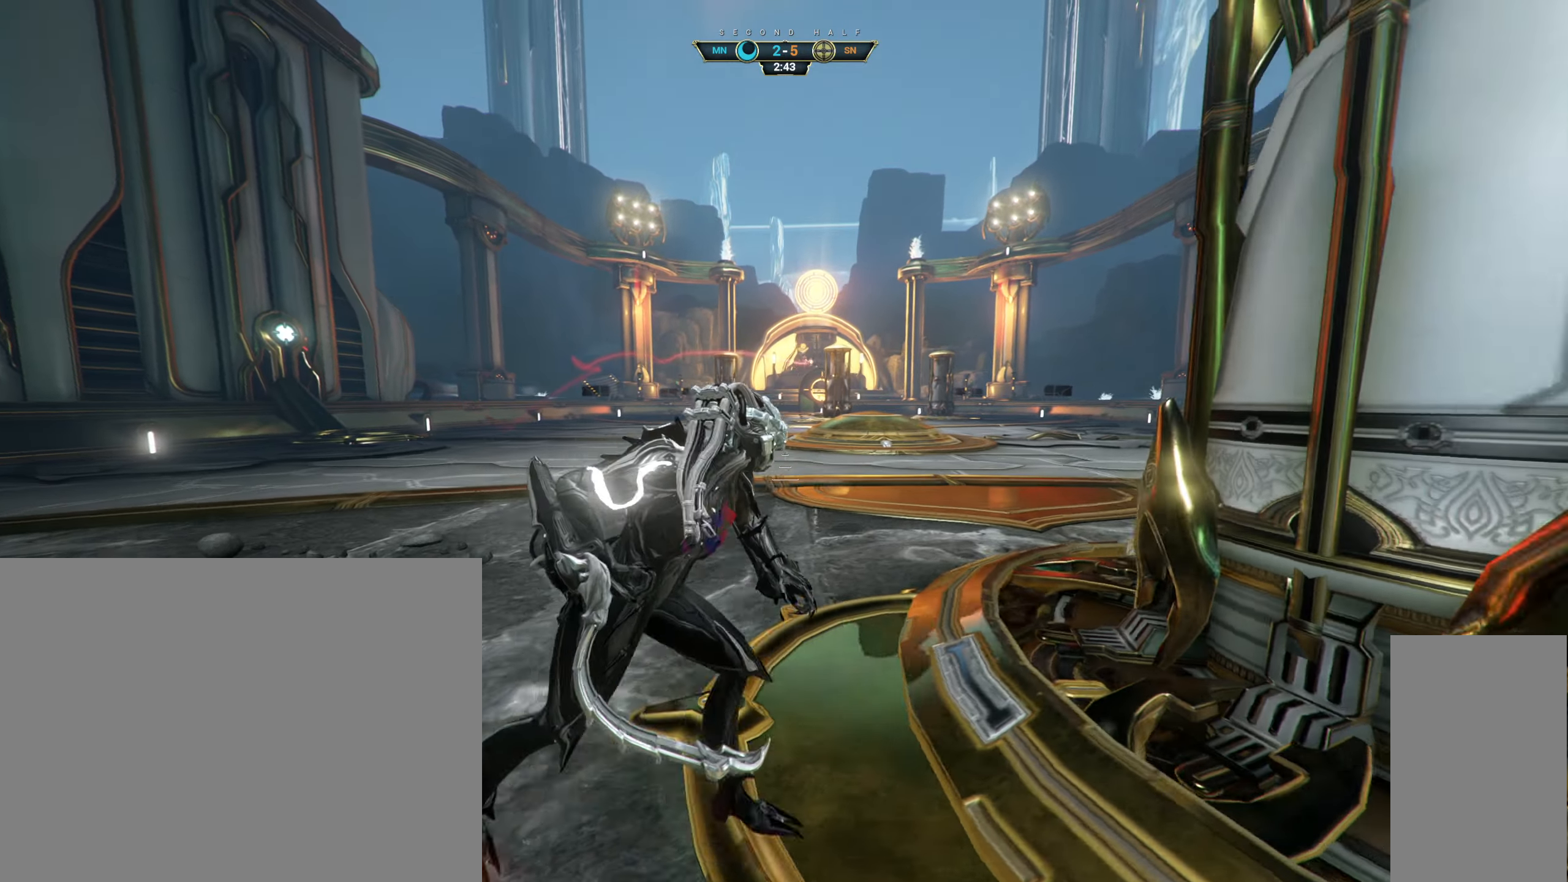
{"keys": ["s"], "mouse": [], "events": [[217, "s", "down"], [484, "d", "up"]]}